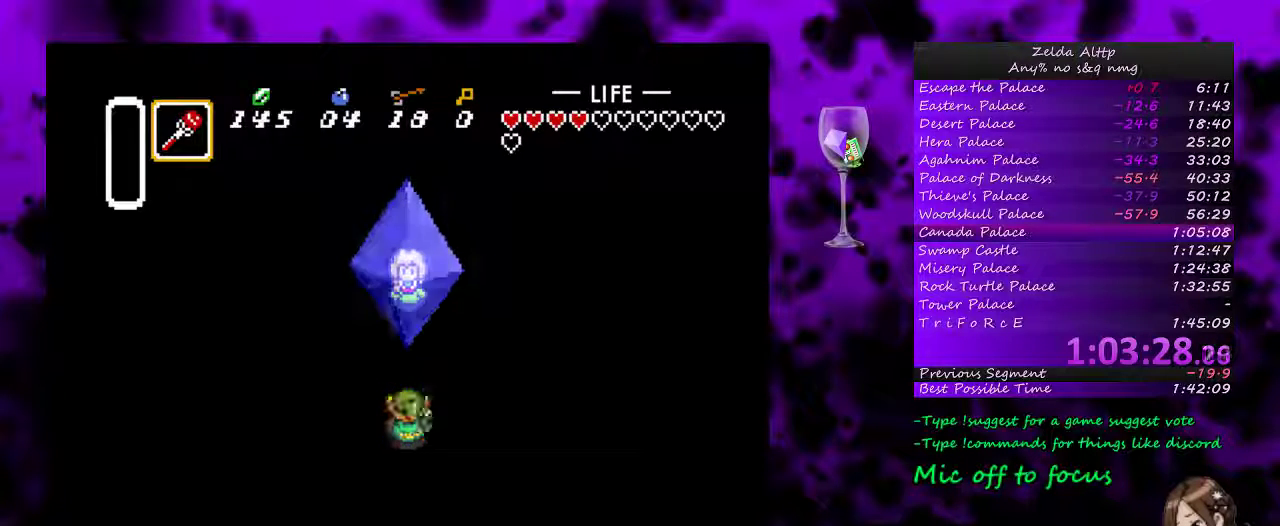
Gameplay with a controller (Nintendo layout); each line is a JSON object with the inputs held at the frame after it. "events" lists button and stick changes between this image and that frame as [ms after this image, input, new state], when the widget could be followed in between. Not read: L1 L3 R1 R3 START.
{"buttons": ["A"], "events": [[267, "A", "down"]]}
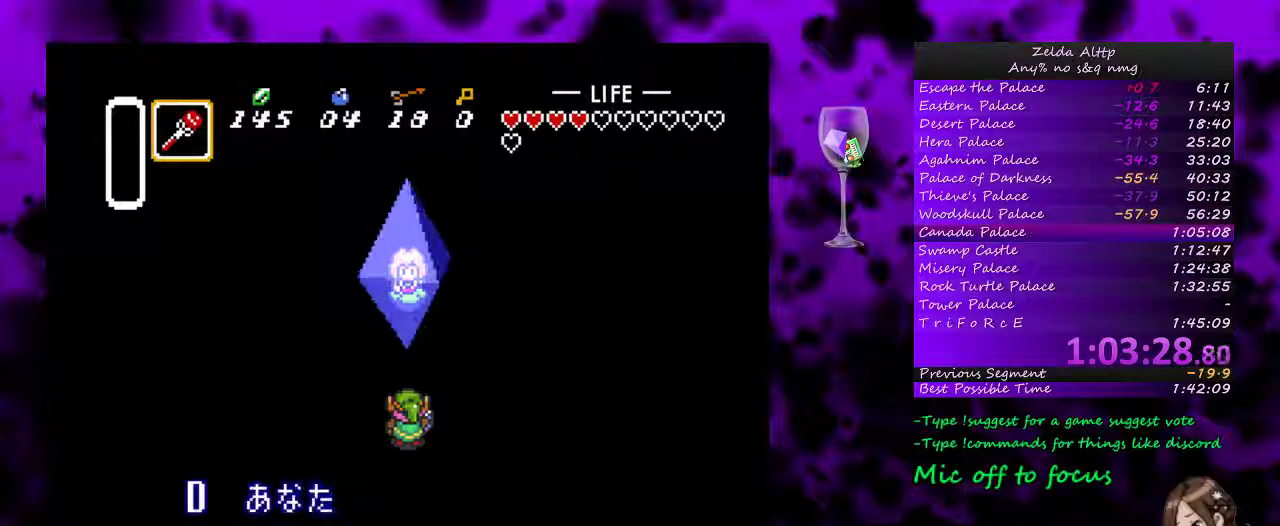
{"buttons": ["A"], "events": [[267, "A", "up"], [333, "A", "down"]]}
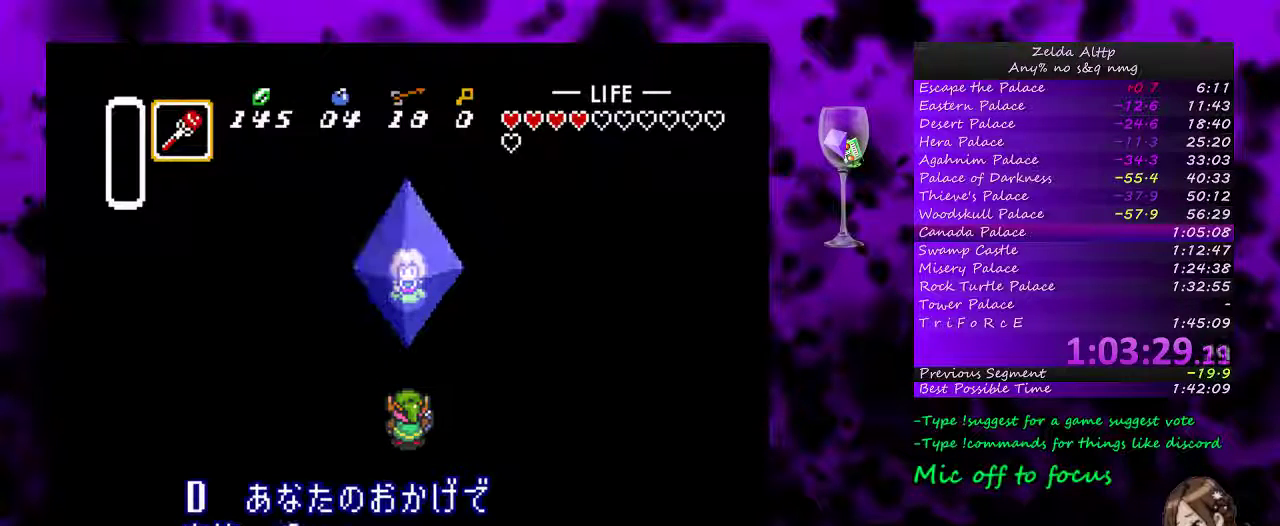
{"buttons": [], "events": [[200, "A", "up"], [267, "A", "down"], [333, "A", "up"], [383, "A", "down"], [483, "A", "up"]]}
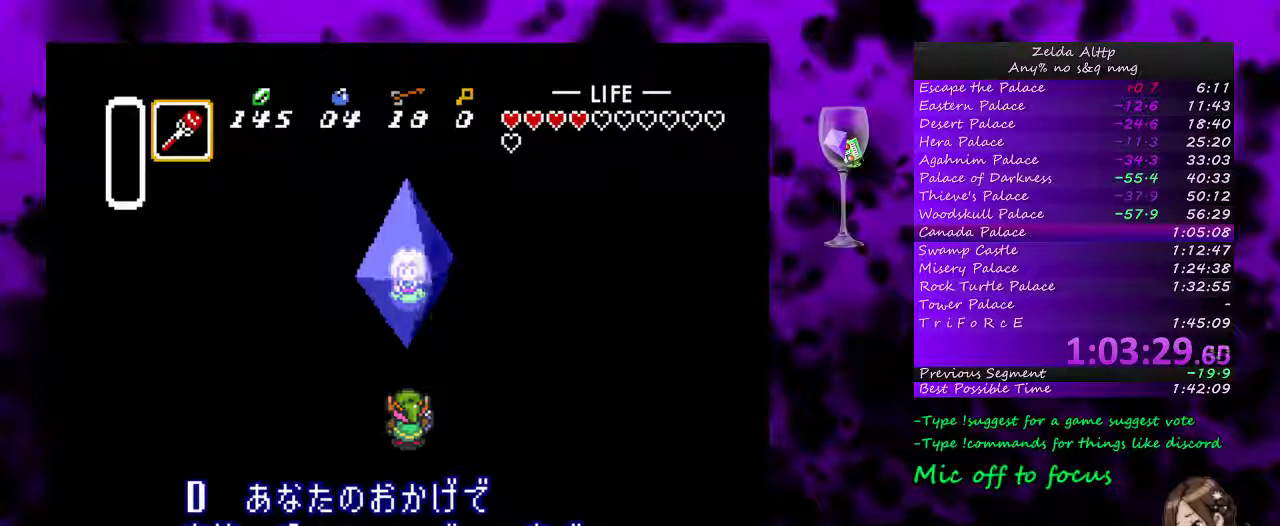
{"buttons": ["A"], "events": [[50, "A", "down"], [117, "A", "up"], [200, "A", "down"], [233, "A", "up"], [333, "A", "down"], [383, "A", "up"], [483, "A", "down"]]}
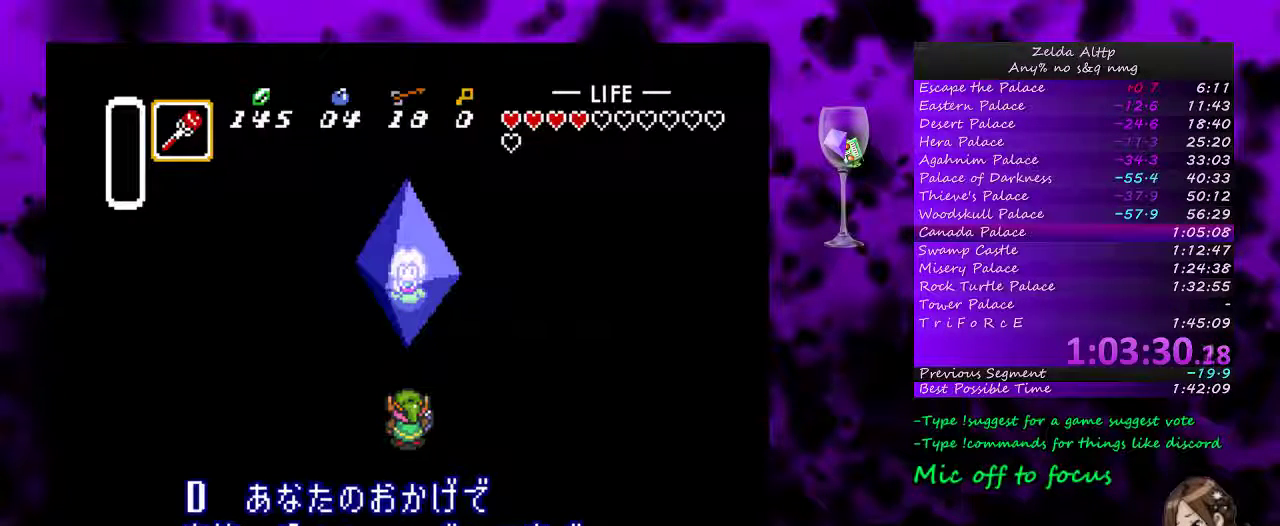
{"buttons": []}
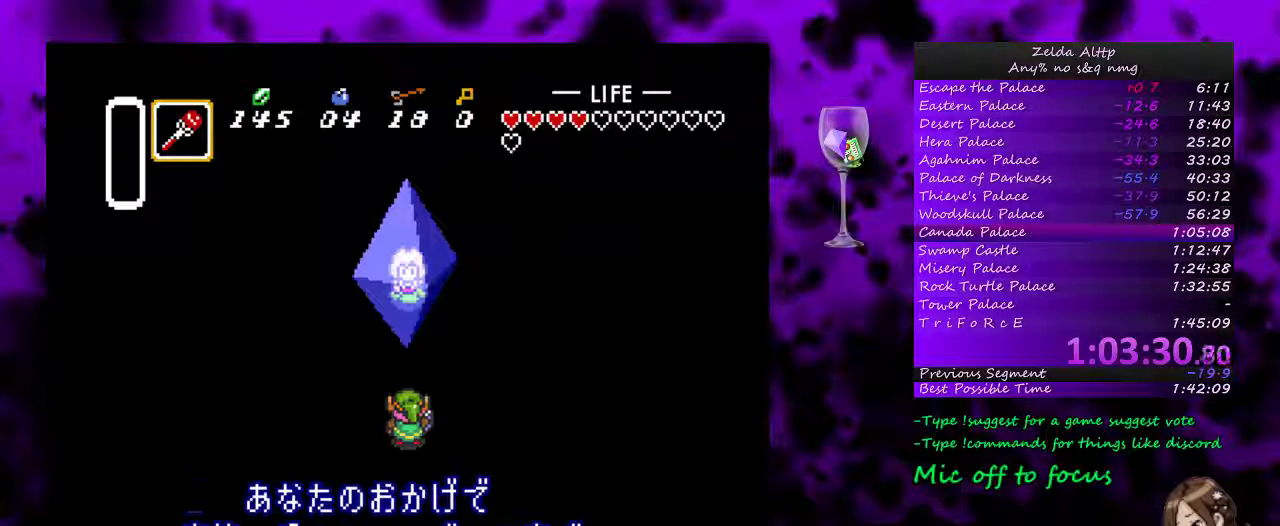
{"buttons": ["A"], "events": [[17, "A", "down"], [117, "A", "up"], [167, "A", "down"]]}
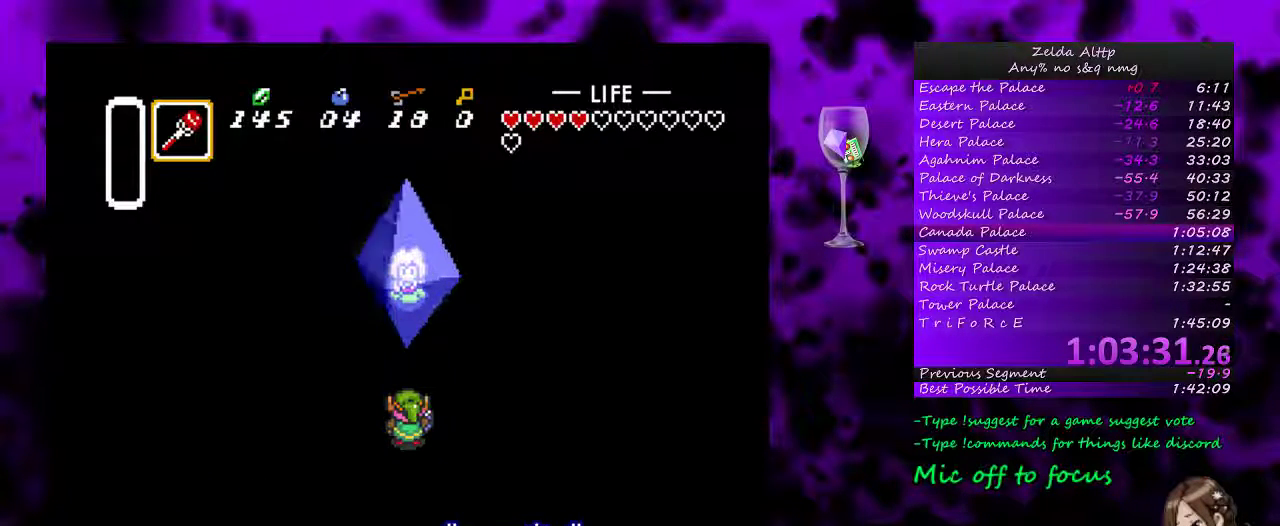
{"buttons": ["A"], "events": []}
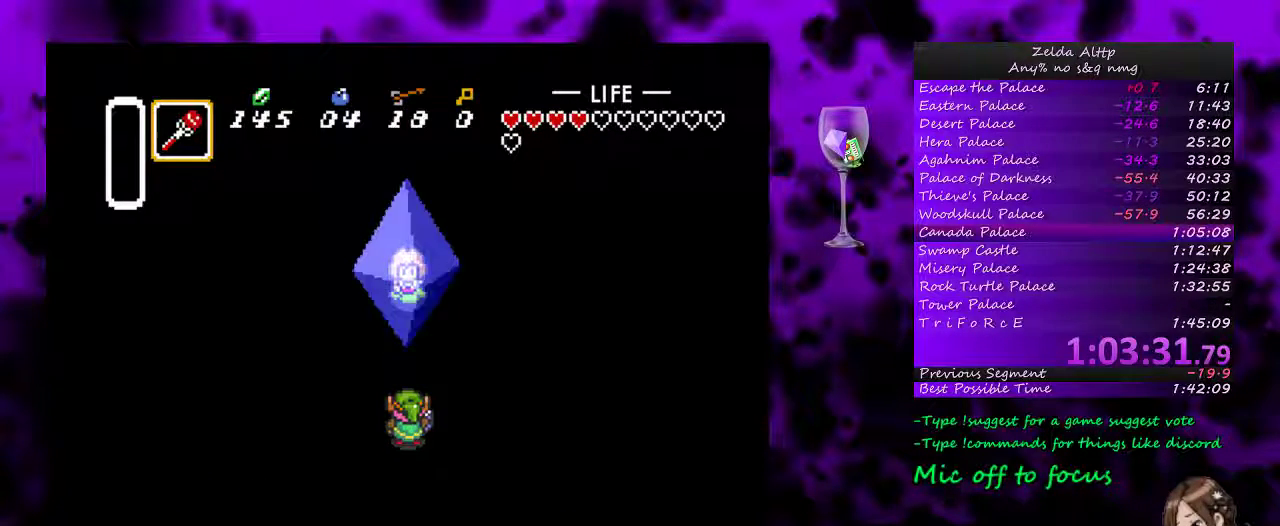
{"buttons": [], "events": [[450, "A", "up"]]}
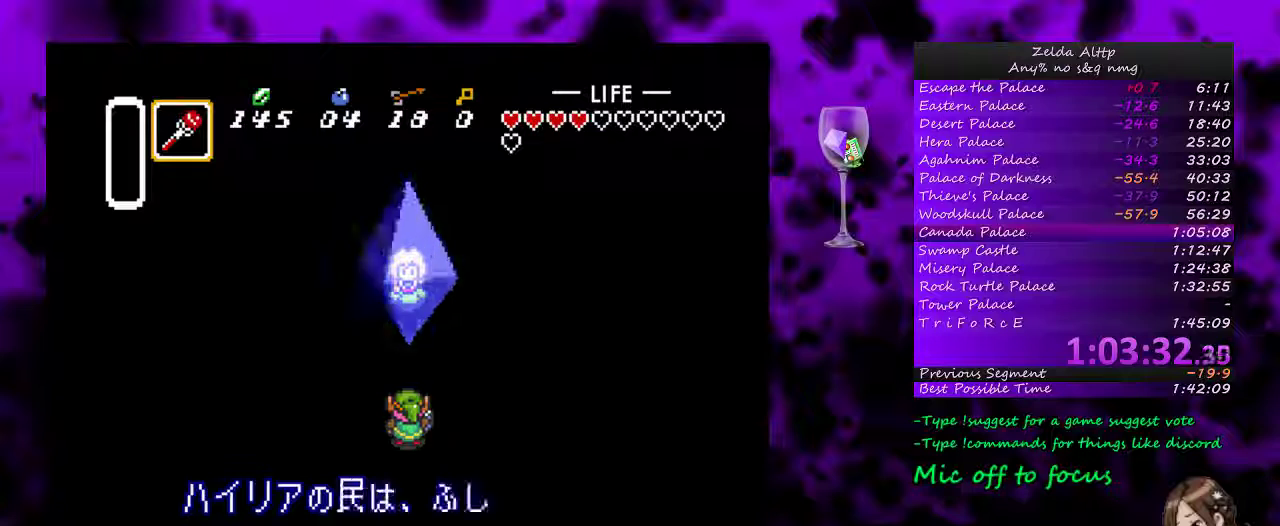
{"buttons": ["A"], "events": [[17, "A", "down"]]}
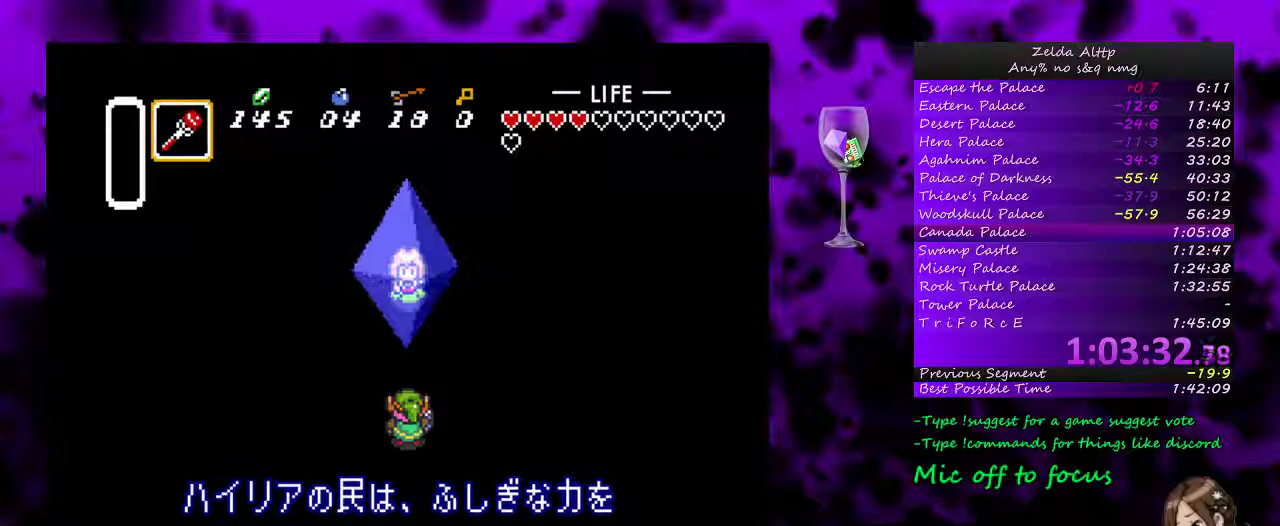
{"buttons": ["A"], "events": [[50, "A", "up"], [117, "A", "down"], [200, "A", "up"], [267, "A", "down"]]}
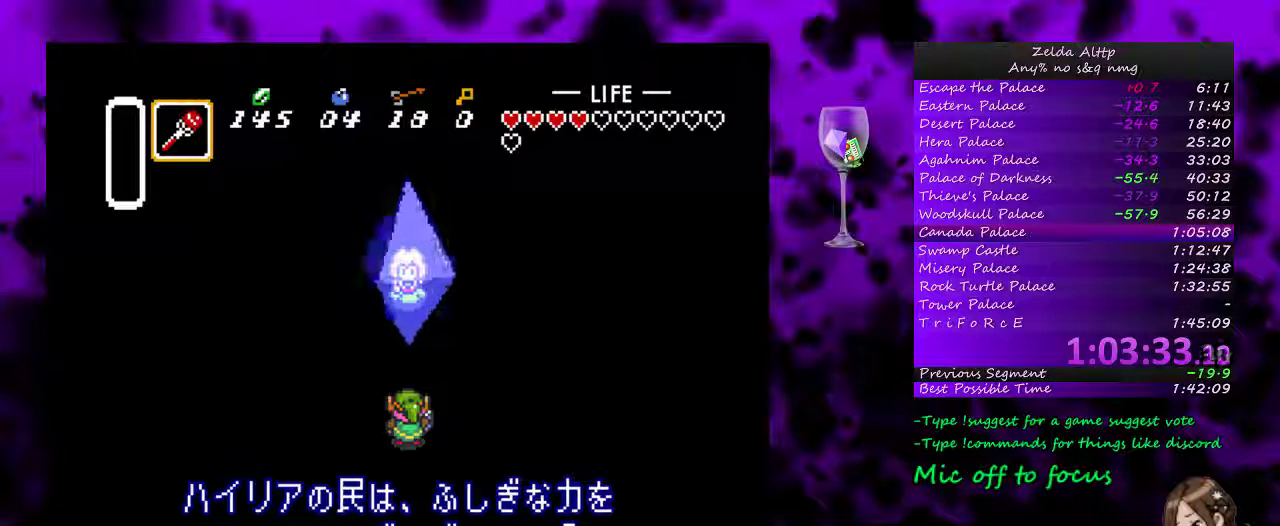
{"buttons": ["A"], "events": [[100, "A", "up"], [167, "A", "down"], [233, "A", "up"], [300, "A", "down"], [383, "A", "up"], [450, "A", "down"]]}
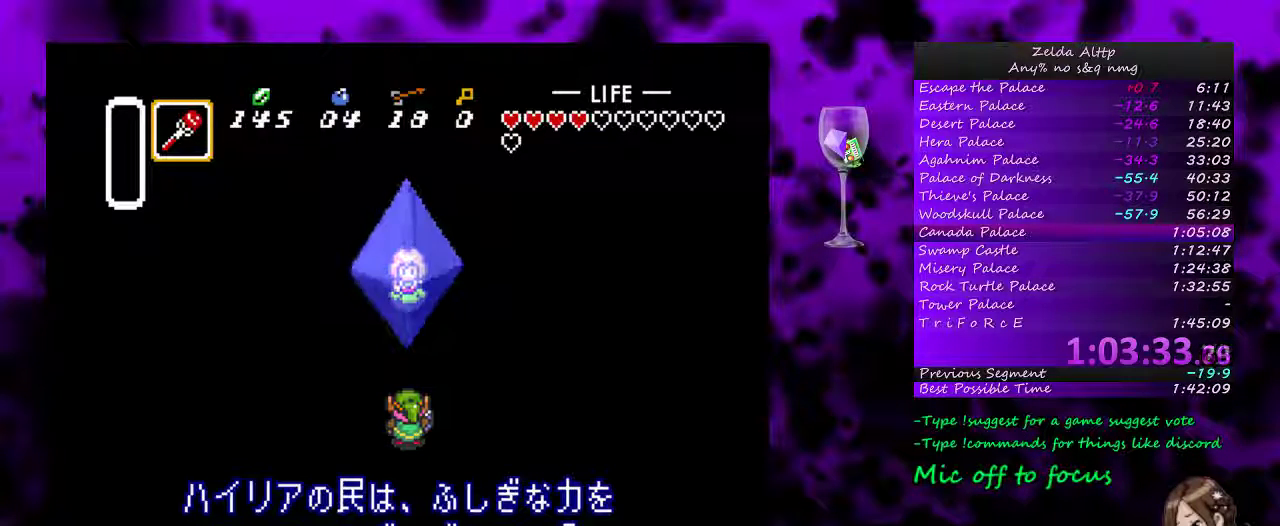
{"buttons": ["A"], "events": []}
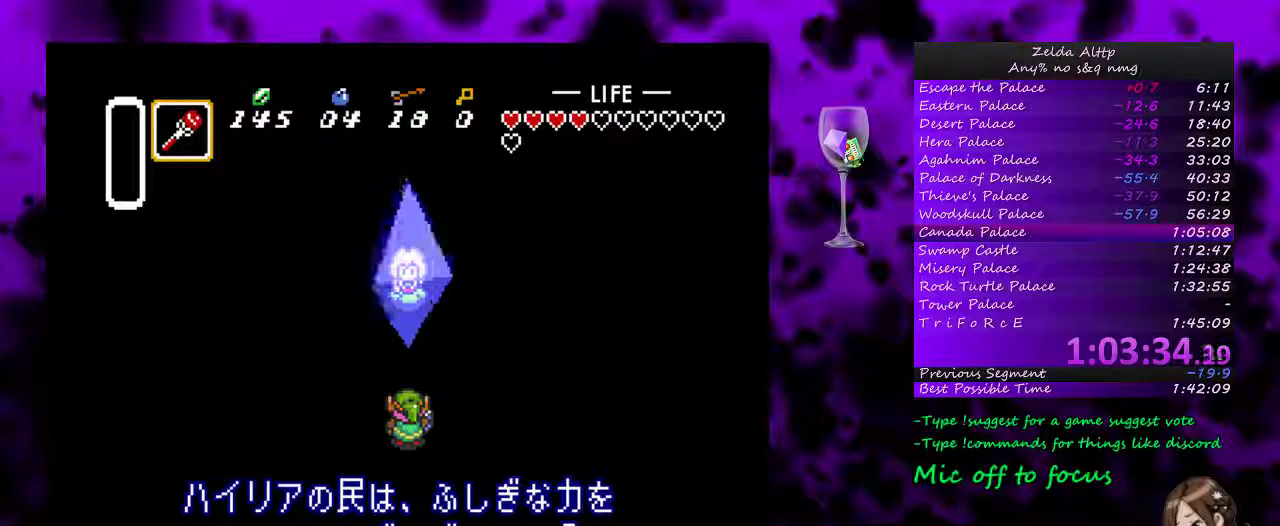
{"buttons": ["A"], "events": []}
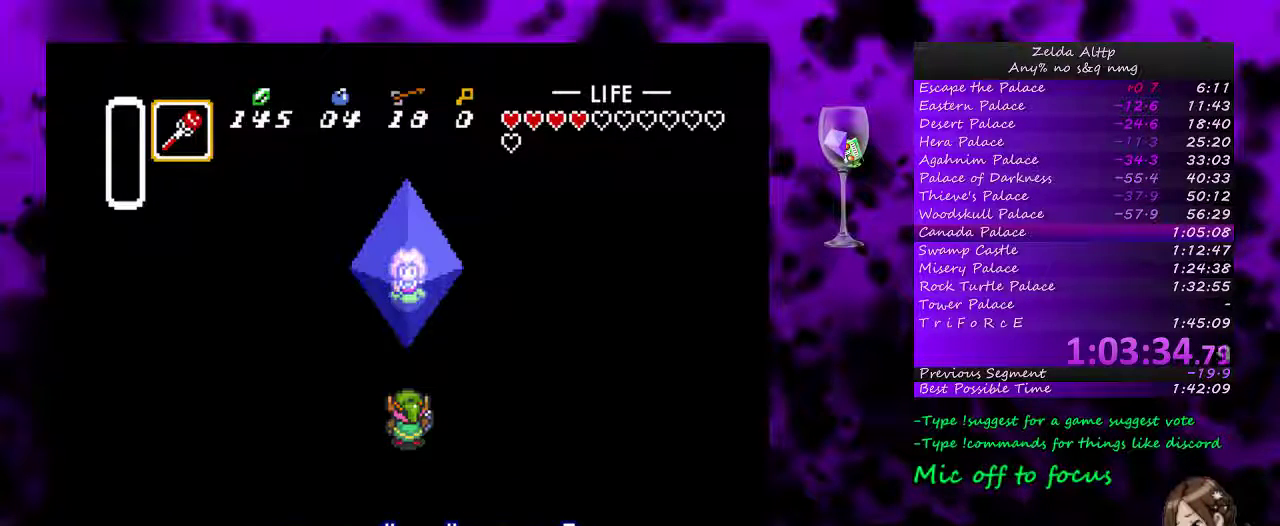
{"buttons": ["A"], "events": [[333, "A", "up"], [383, "A", "down"]]}
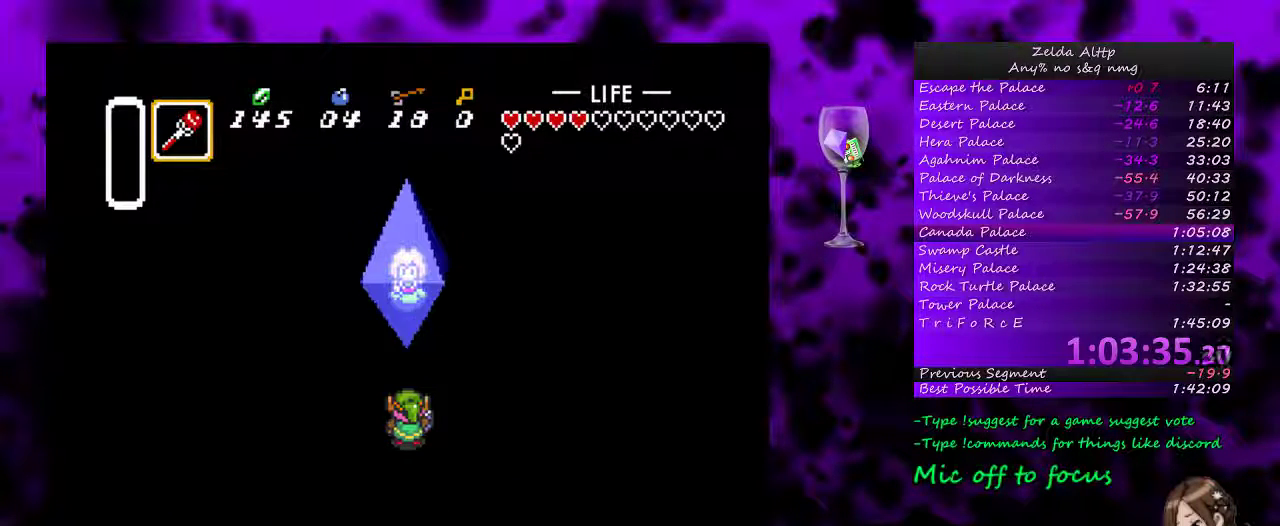
{"buttons": ["A"], "events": [[233, "A", "up"], [300, "A", "down"], [383, "A", "up"], [483, "A", "down"]]}
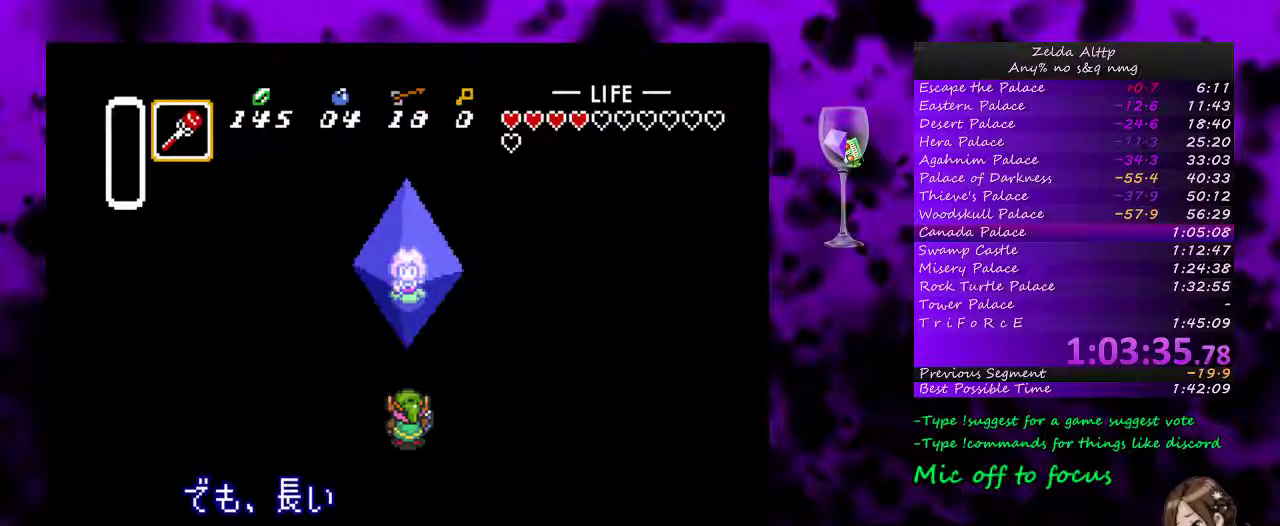
{"buttons": [], "events": [[50, "A", "up"], [117, "A", "down"], [167, "A", "up"], [267, "A", "down"], [483, "A", "up"]]}
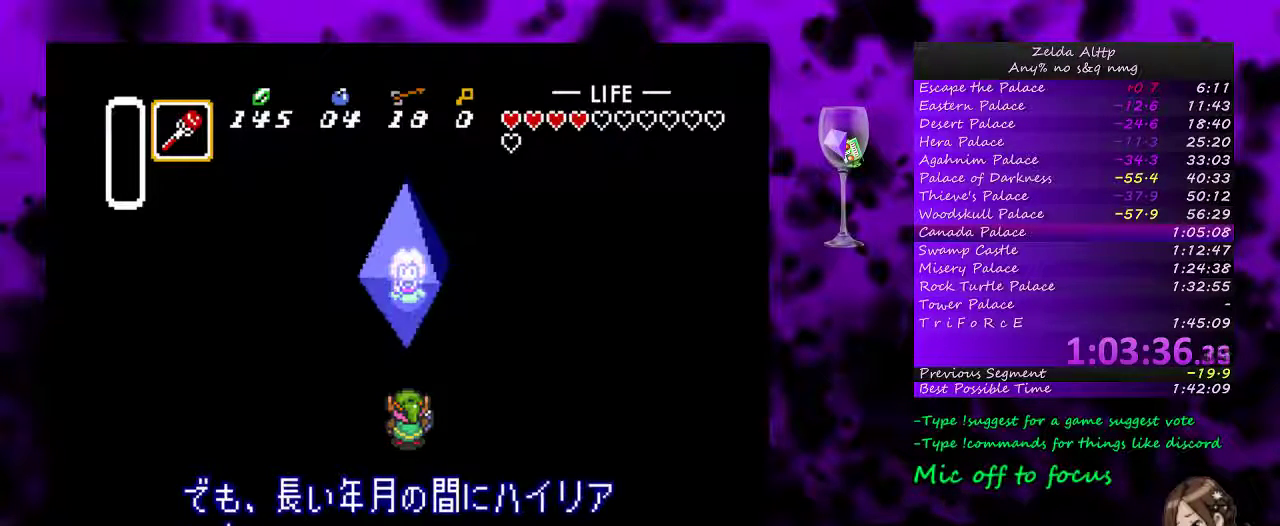
{"buttons": [], "events": [[50, "A", "down"], [133, "A", "up"], [200, "A", "down"], [267, "A", "up"], [367, "A", "down"], [417, "A", "up"]]}
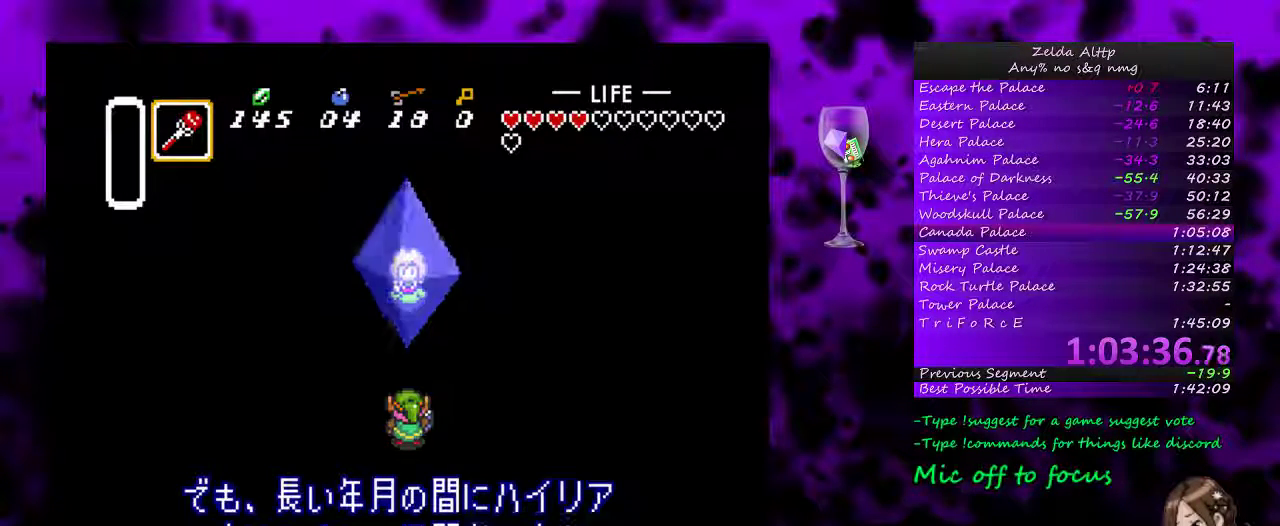
{"buttons": ["A"], "events": [[133, "A", "down"], [233, "A", "up"], [300, "A", "down"], [383, "A", "up"], [450, "A", "down"]]}
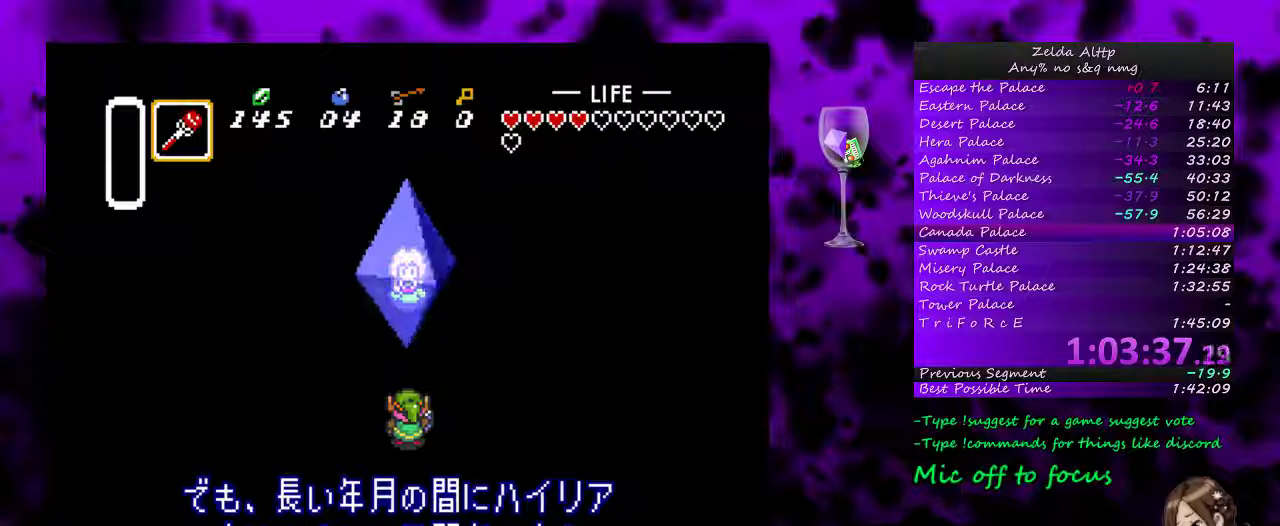
{"buttons": [], "events": [[17, "A", "up"], [117, "A", "down"], [167, "A", "up"], [267, "A", "down"], [333, "A", "up"], [417, "A", "down"], [483, "A", "up"]]}
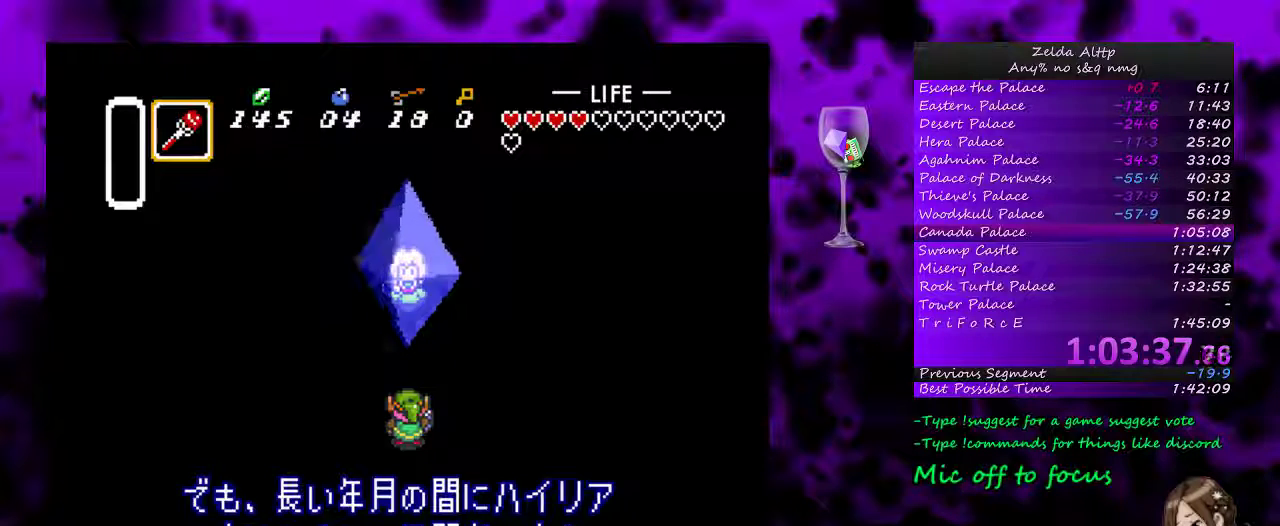
{"buttons": ["A"], "events": [[83, "A", "down"], [133, "A", "up"], [233, "A", "down"], [300, "A", "up"], [350, "A", "down"]]}
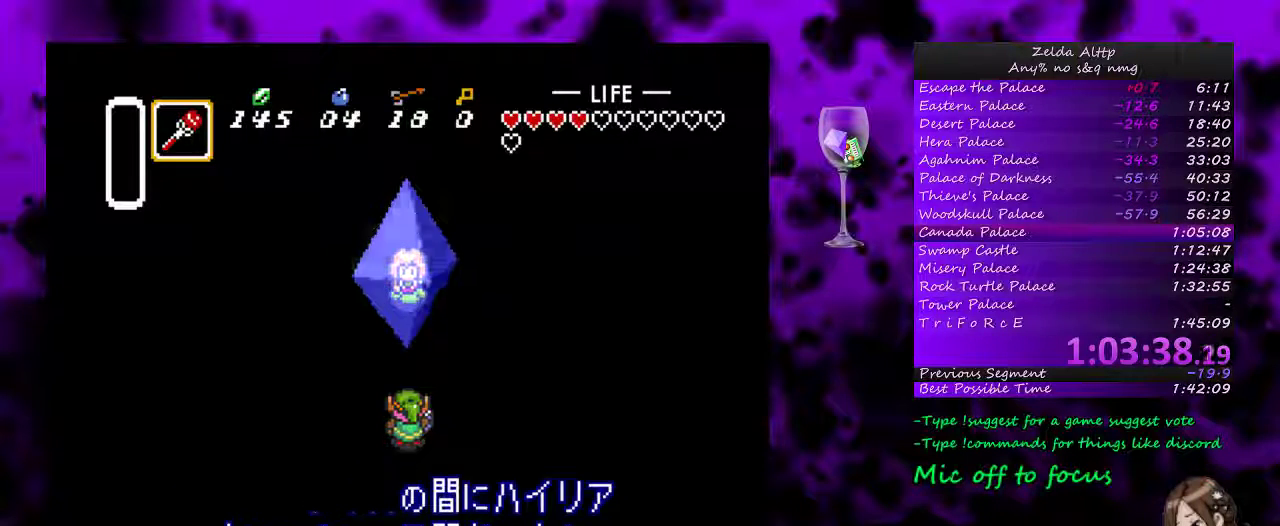
{"buttons": ["A"], "events": [[267, "A", "up"], [333, "A", "down"]]}
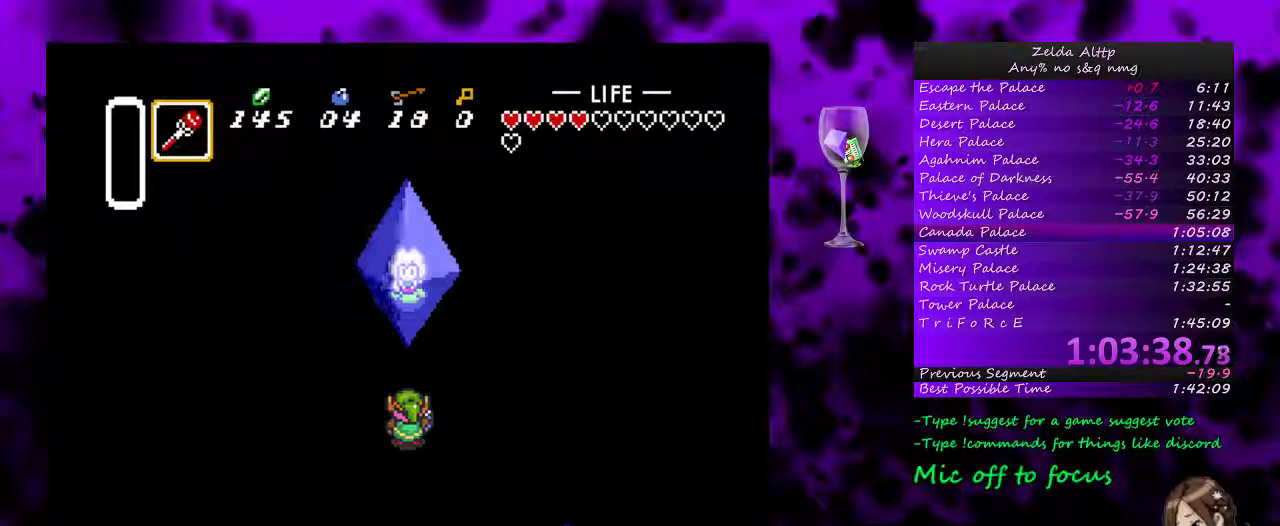
{"buttons": ["A"], "events": [[233, "A", "up"], [333, "A", "down"], [383, "A", "up"], [483, "A", "down"]]}
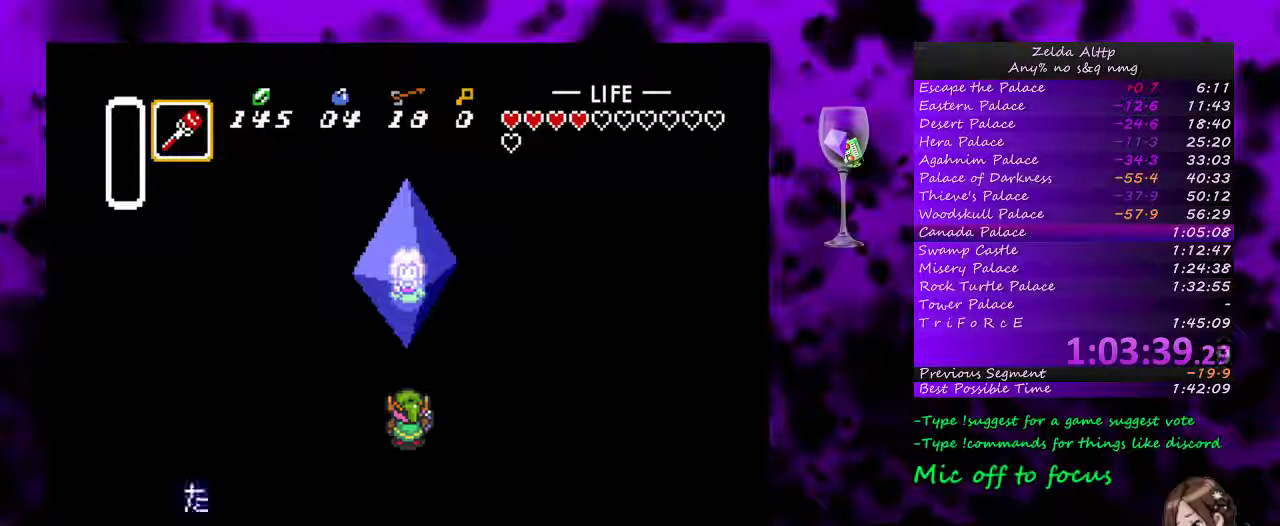
{"buttons": [], "events": [[50, "A", "up"], [150, "A", "down"], [233, "A", "up"], [333, "A", "down"], [417, "A", "up"]]}